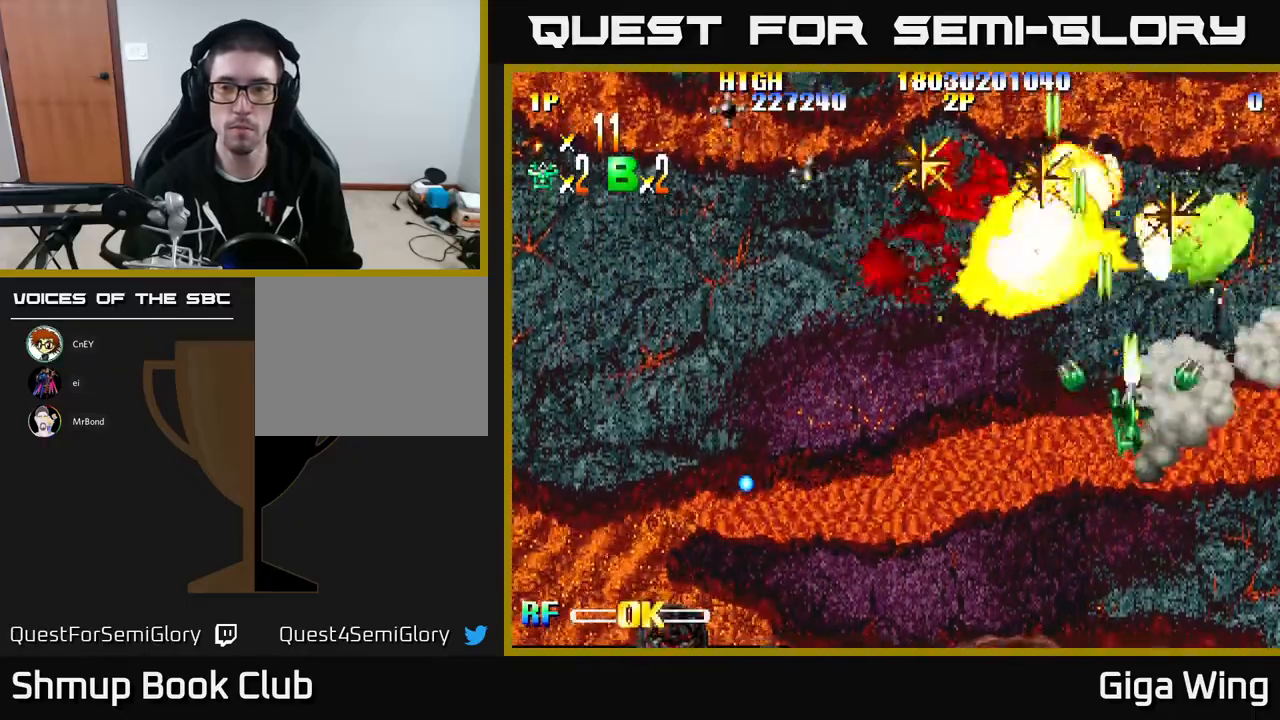
Gameplay with a controller (Xbox layout); each line is a JSON object with the inputs held at the frame after it. "events" lists button and stick changes between this image and that frame as [ms after this image, input, new state], when the widget could be followed in between. Not read: right_stick.
{"buttons": ["R2", "DPAD_LEFT"], "left_stick": "center", "events": [[83, "DPAD_DOWN", "up"], [100, "DPAD_RIGHT", "down"], [217, "DPAD_RIGHT", "up"], [217, "DPAD_UP", "down"], [233, "DPAD_LEFT", "down"], [267, "DPAD_UP", "up"], [367, "DPAD_UP", "down"], [450, "DPAD_UP", "up"]]}
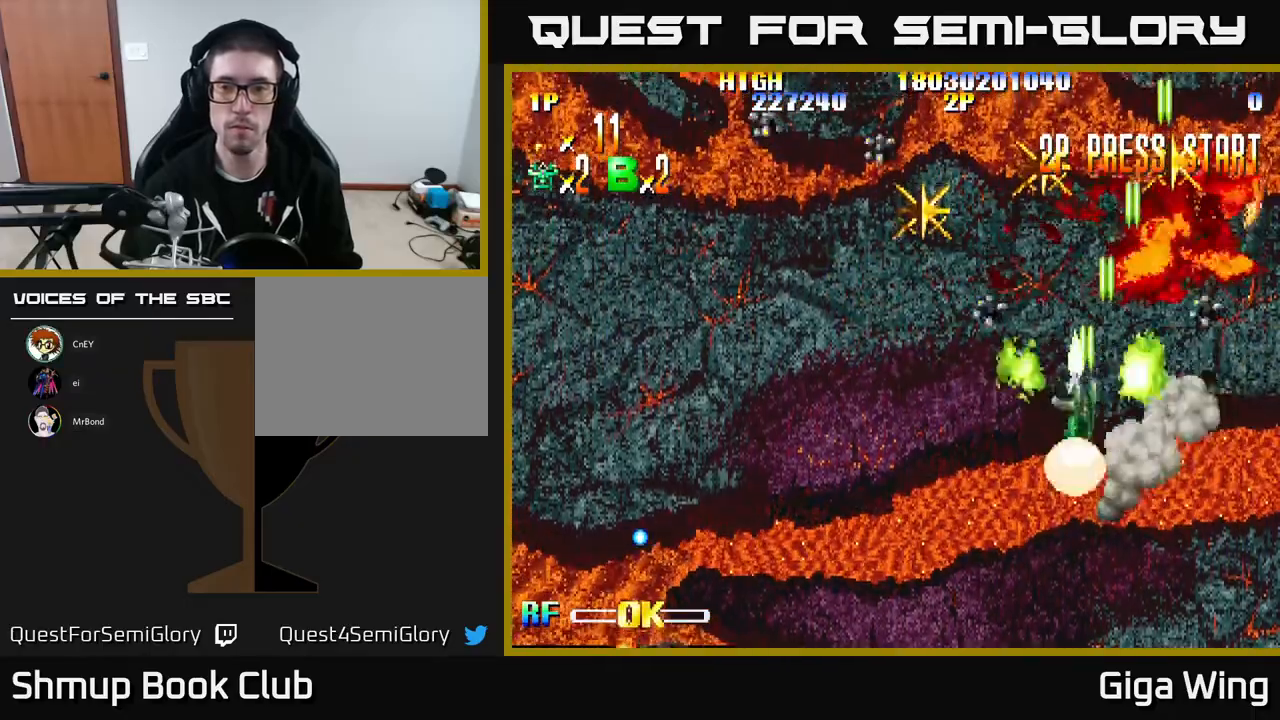
{"buttons": ["R2", "DPAD_UP"], "left_stick": "center", "events": [[267, "DPAD_UP", "down"], [450, "DPAD_LEFT", "up"]]}
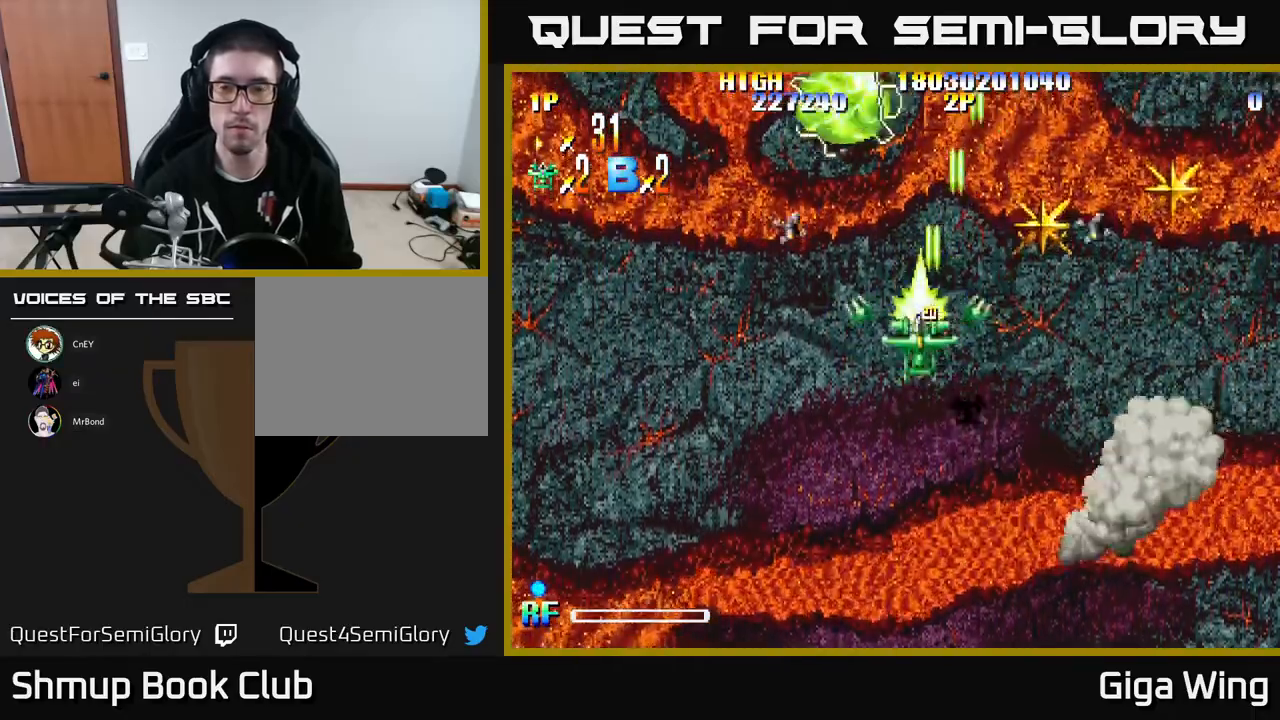
{"buttons": ["R2", "DPAD_RIGHT"], "left_stick": "center", "events": [[17, "DPAD_RIGHT", "down"], [67, "DPAD_UP", "up"], [283, "DPAD_DOWN", "down"], [467, "DPAD_DOWN", "up"]]}
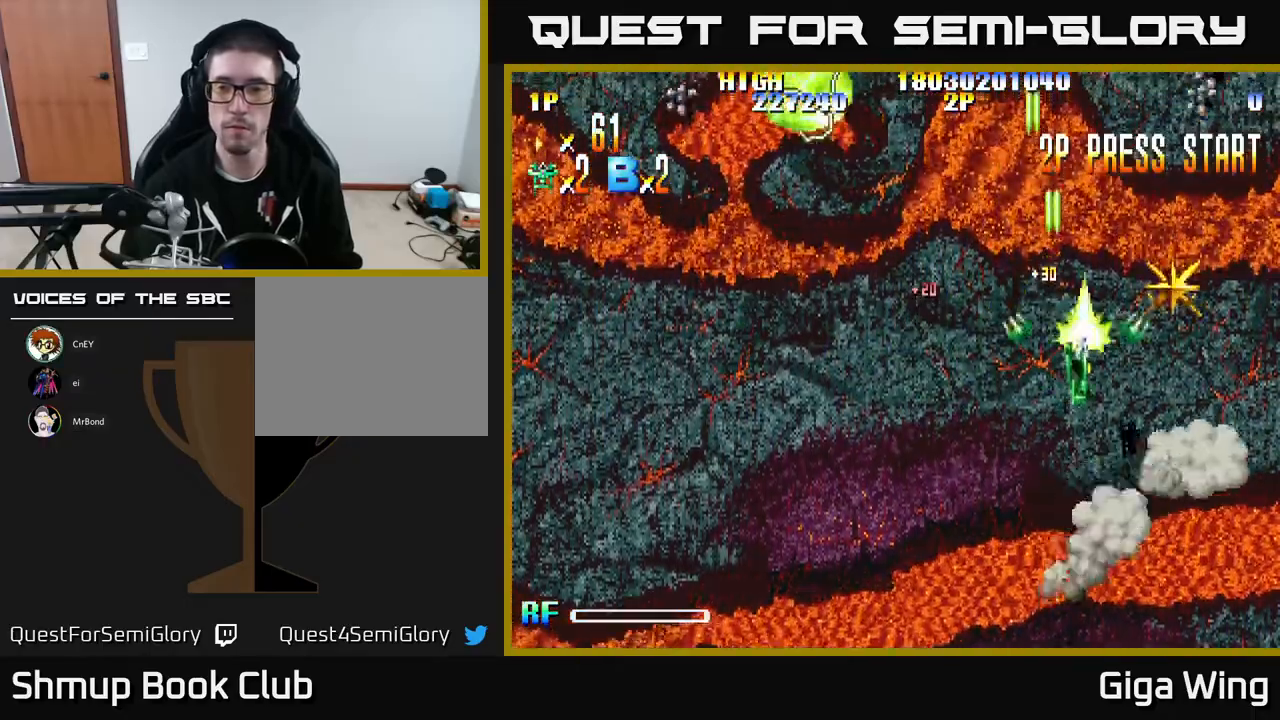
{"buttons": ["R2", "DPAD_LEFT"], "left_stick": "center", "events": [[233, "DPAD_DOWN", "down"], [300, "DPAD_RIGHT", "up"], [383, "DPAD_LEFT", "down"], [433, "DPAD_DOWN", "up"]]}
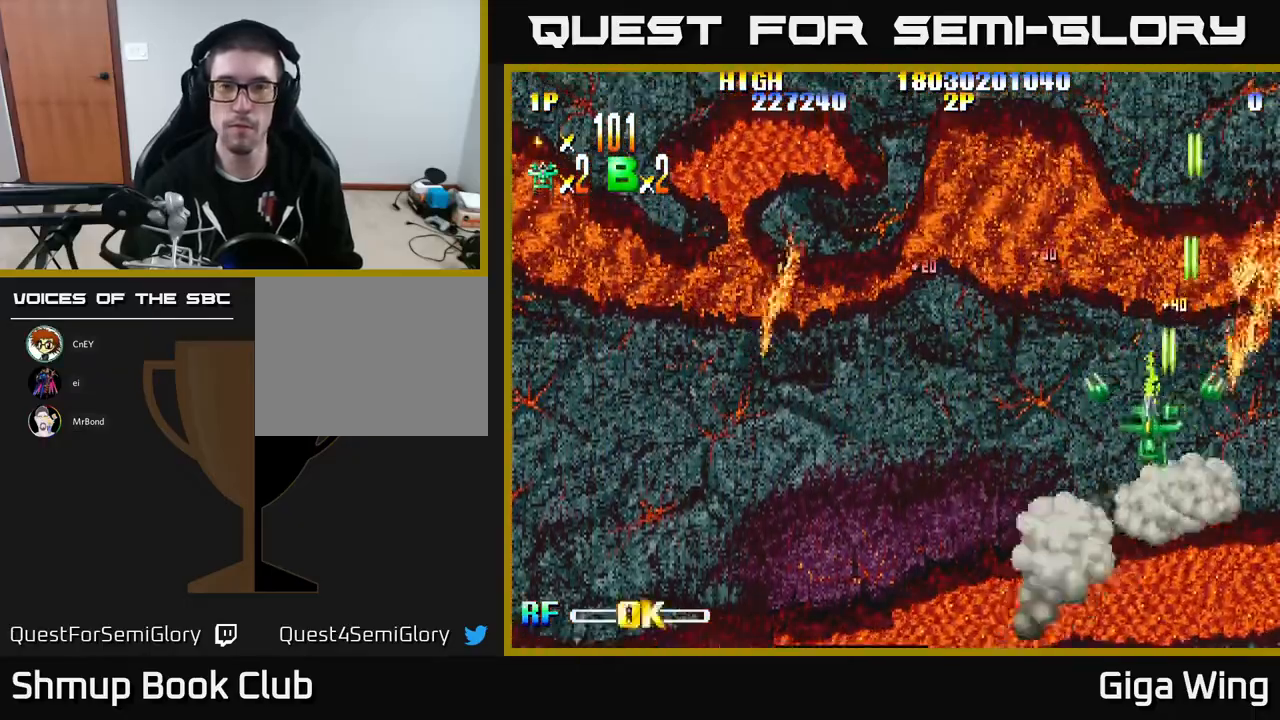
{"buttons": ["R2", "DPAD_LEFT"], "left_stick": "center", "events": []}
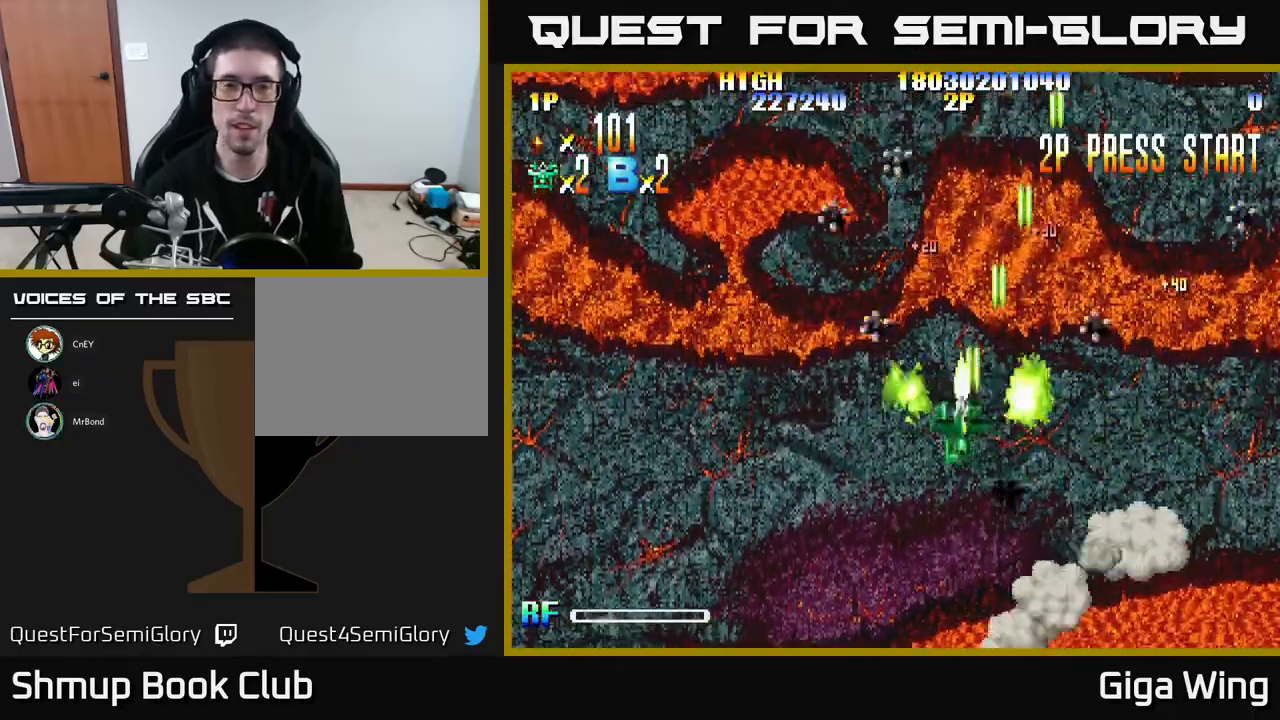
{"buttons": ["R2", "DPAD_DOWN", "DPAD_LEFT"], "left_stick": "center", "events": [[217, "DPAD_DOWN", "down"], [233, "DPAD_LEFT", "up"], [400, "DPAD_LEFT", "down"]]}
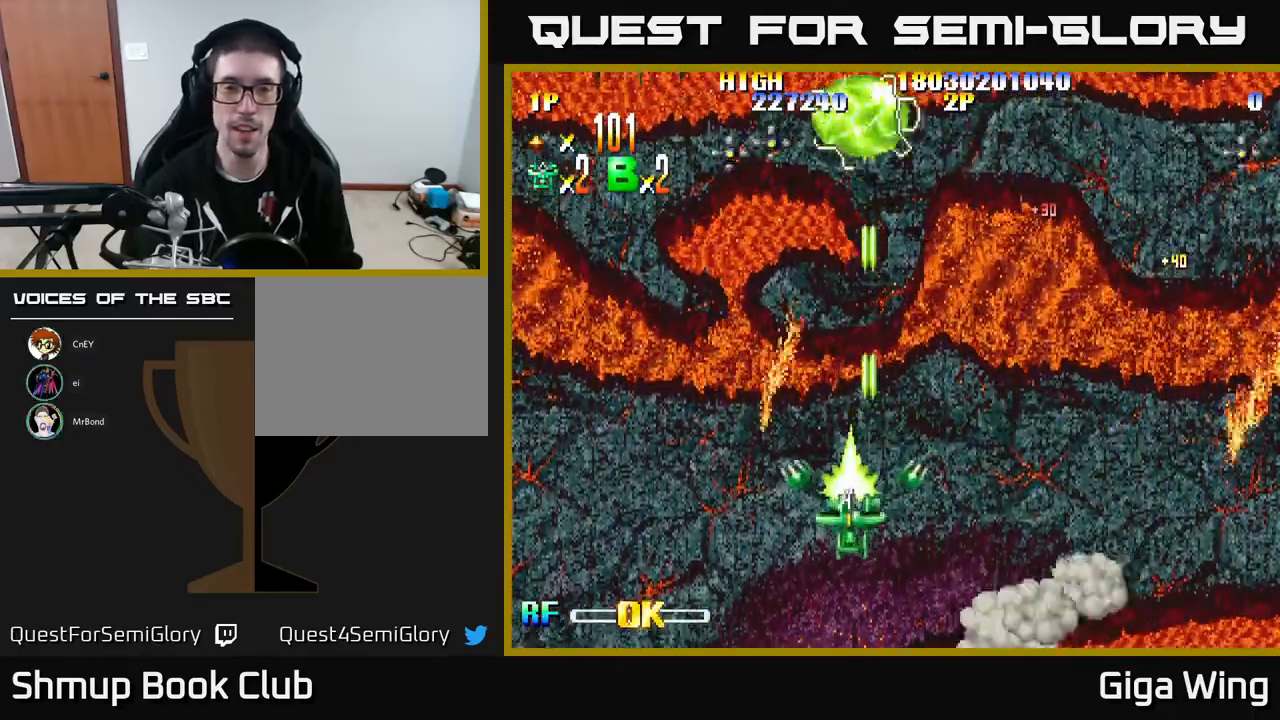
{"buttons": ["R2", "DPAD_UP", "DPAD_LEFT"], "left_stick": "center", "events": [[17, "DPAD_DOWN", "up"], [200, "DPAD_UP", "down"], [300, "DPAD_LEFT", "up"], [417, "DPAD_LEFT", "down"]]}
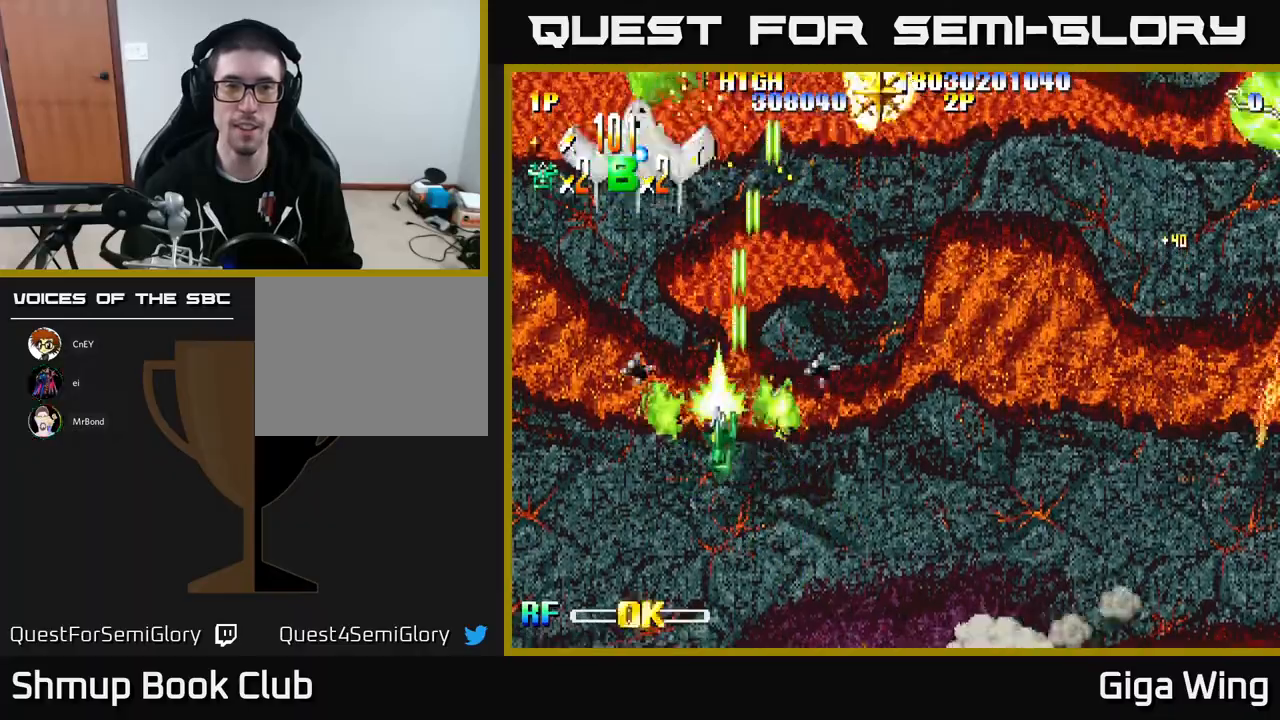
{"buttons": ["R2", "DPAD_RIGHT"], "left_stick": "center", "events": [[100, "DPAD_LEFT", "up"], [267, "DPAD_RIGHT", "down"], [300, "DPAD_UP", "up"], [350, "DPAD_DOWN", "down"], [433, "DPAD_DOWN", "up"]]}
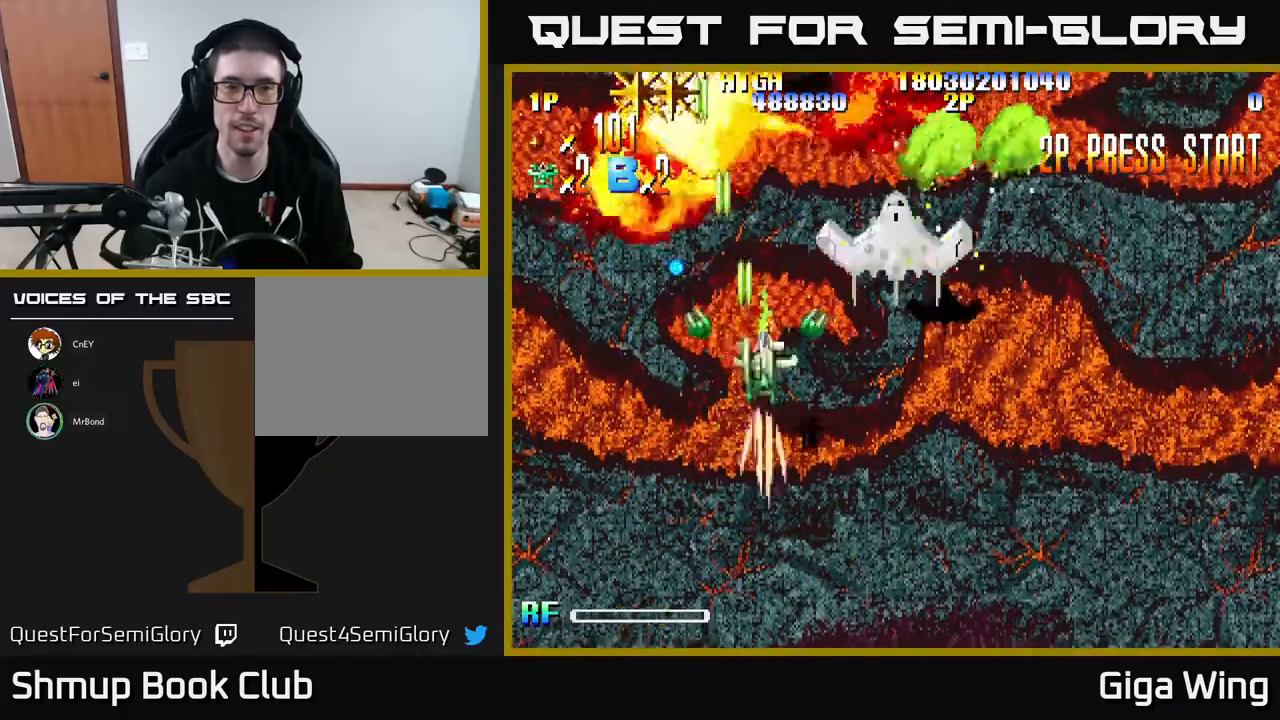
{"buttons": ["R2", "DPAD_UP", "DPAD_LEFT"], "left_stick": "center", "events": [[100, "DPAD_DOWN", "down"], [317, "DPAD_DOWN", "up"], [450, "DPAD_RIGHT", "up"], [467, "DPAD_UP", "down"], [483, "DPAD_LEFT", "down"]]}
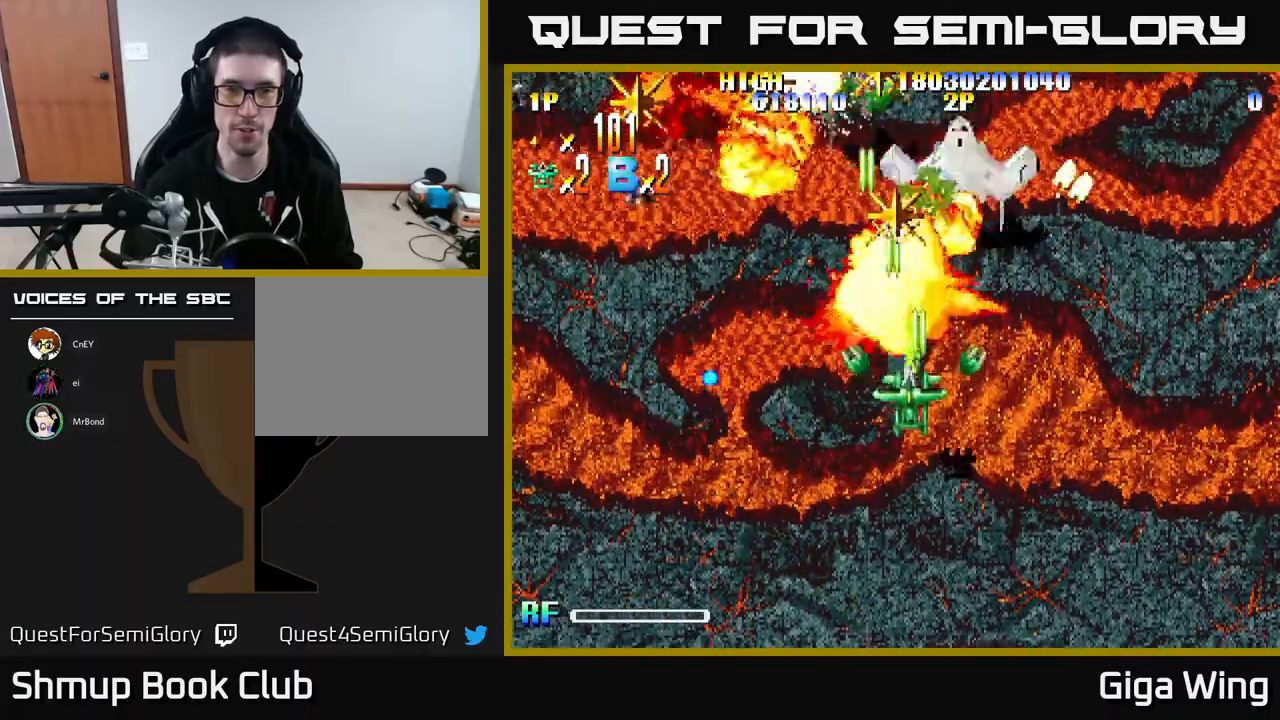
{"buttons": ["R2", "DPAD_UP", "DPAD_RIGHT"], "left_stick": "center", "events": [[250, "DPAD_LEFT", "up"], [250, "DPAD_UP", "up"], [267, "DPAD_RIGHT", "down"], [317, "DPAD_UP", "down"]]}
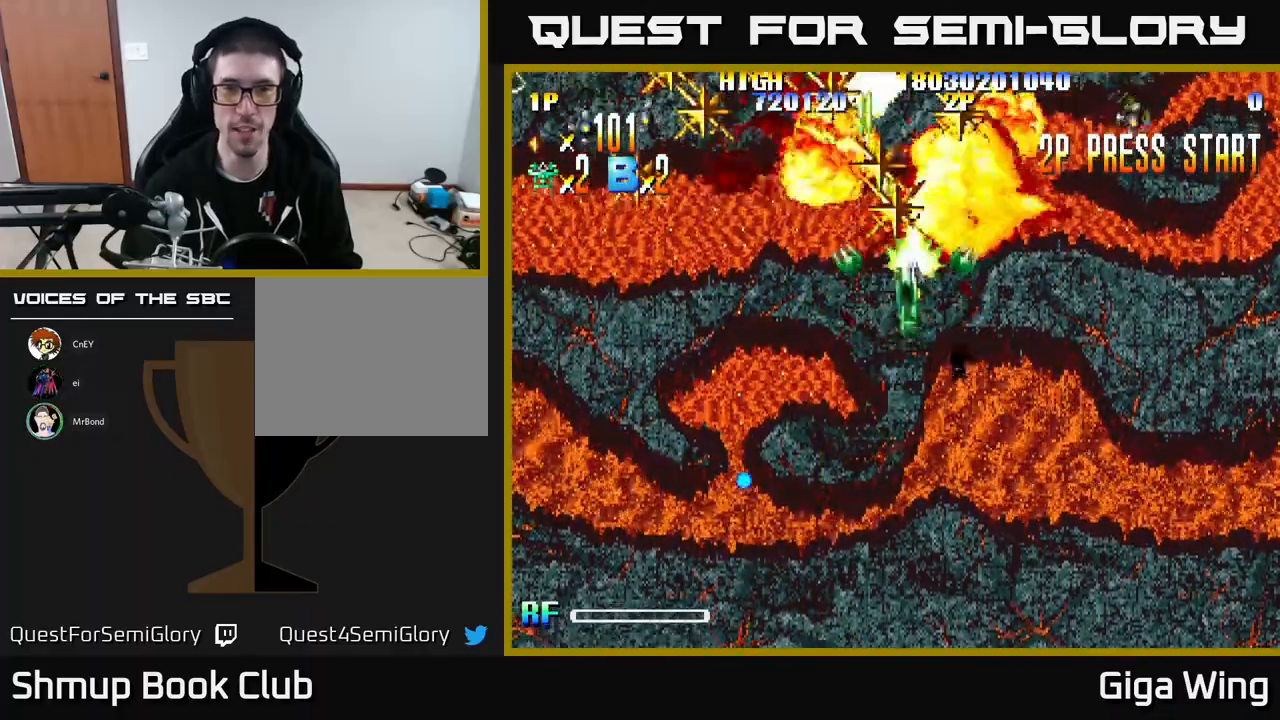
{"buttons": ["R2", "DPAD_DOWN", "DPAD_LEFT"], "left_stick": "center", "events": [[33, "DPAD_RIGHT", "up"], [50, "DPAD_LEFT", "down"], [100, "DPAD_UP", "up"], [300, "DPAD_DOWN", "down"]]}
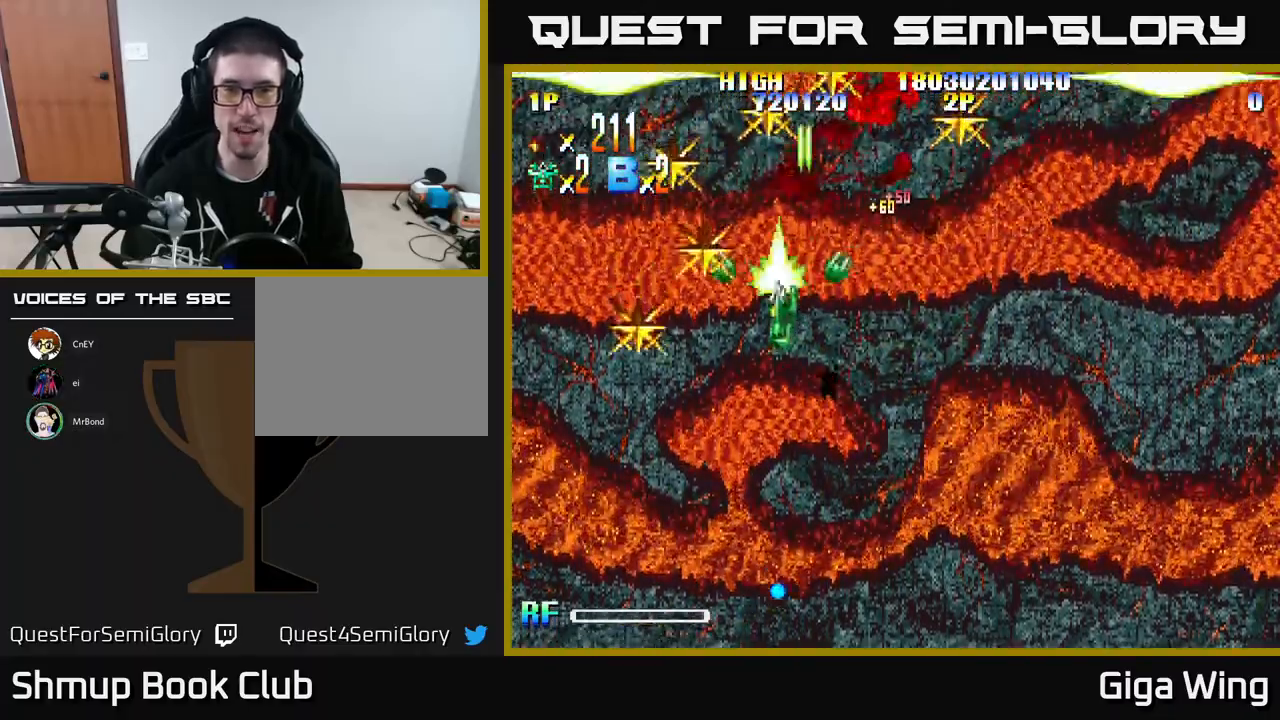
{"buttons": ["R2", "DPAD_RIGHT"], "left_stick": "center", "events": [[167, "DPAD_DOWN", "up"], [217, "DPAD_UP", "down"], [367, "DPAD_LEFT", "up"], [400, "DPAD_RIGHT", "down"], [433, "DPAD_UP", "up"]]}
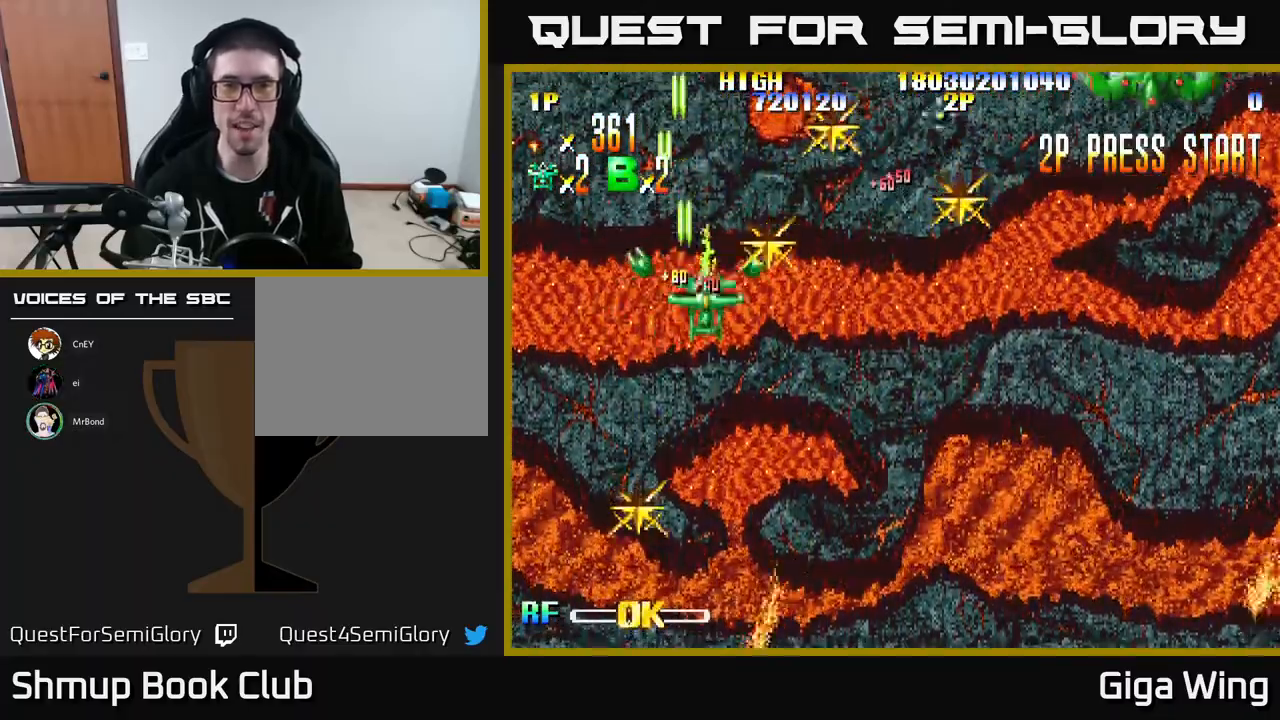
{"buttons": ["R2", "DPAD_DOWN", "DPAD_RIGHT"], "left_stick": "center", "events": [[150, "DPAD_DOWN", "down"]]}
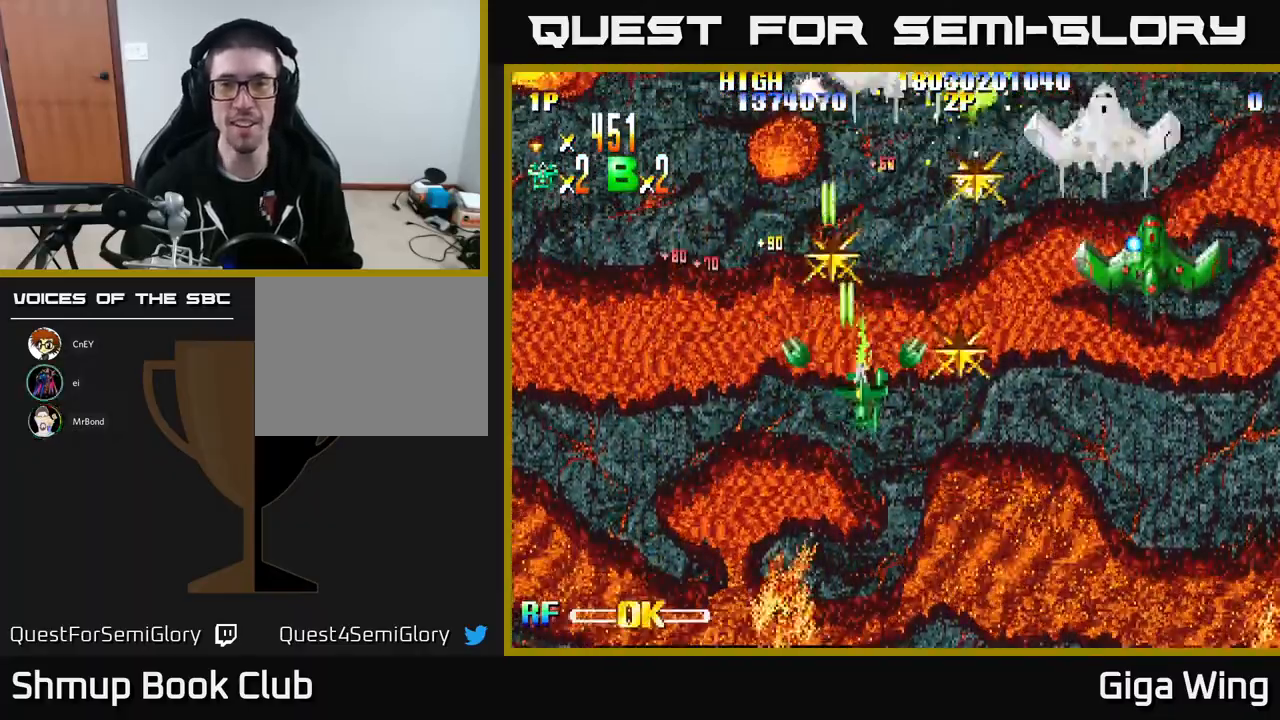
{"buttons": ["R2", "DPAD_DOWN"], "left_stick": "center", "events": [[67, "DPAD_DOWN", "up"], [183, "DPAD_DOWN", "down"], [417, "DPAD_RIGHT", "up"]]}
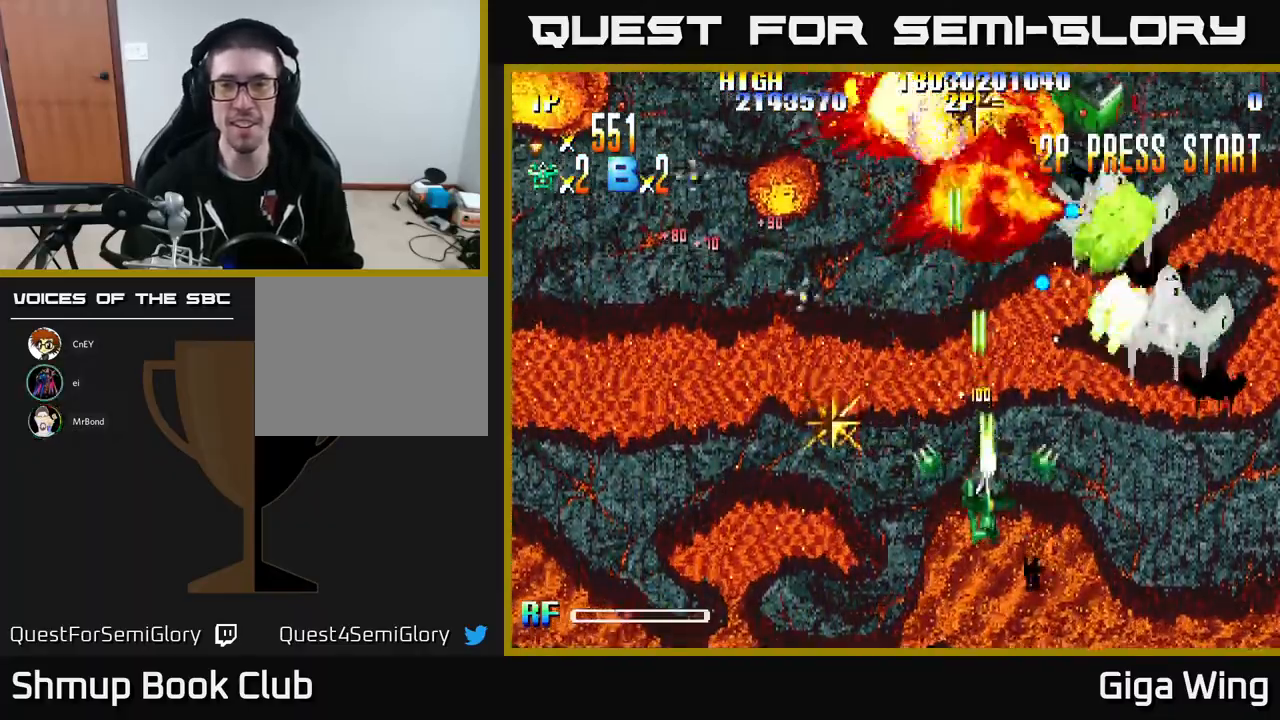
{"buttons": ["R2", "DPAD_UP", "DPAD_RIGHT"], "left_stick": "center", "events": [[33, "DPAD_LEFT", "down"], [350, "DPAD_DOWN", "up"], [450, "DPAD_LEFT", "up"], [450, "DPAD_UP", "down"], [467, "DPAD_RIGHT", "down"]]}
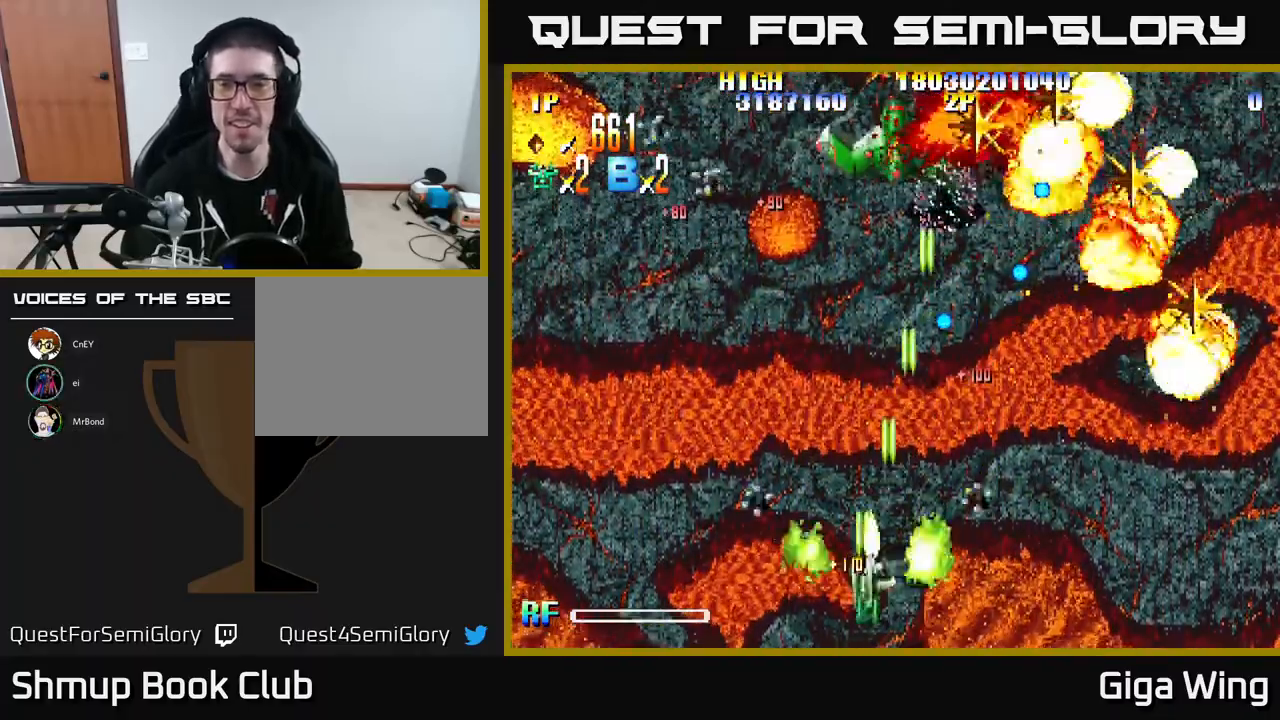
{"buttons": ["R2", "DPAD_UP", "DPAD_RIGHT"], "left_stick": "center", "events": []}
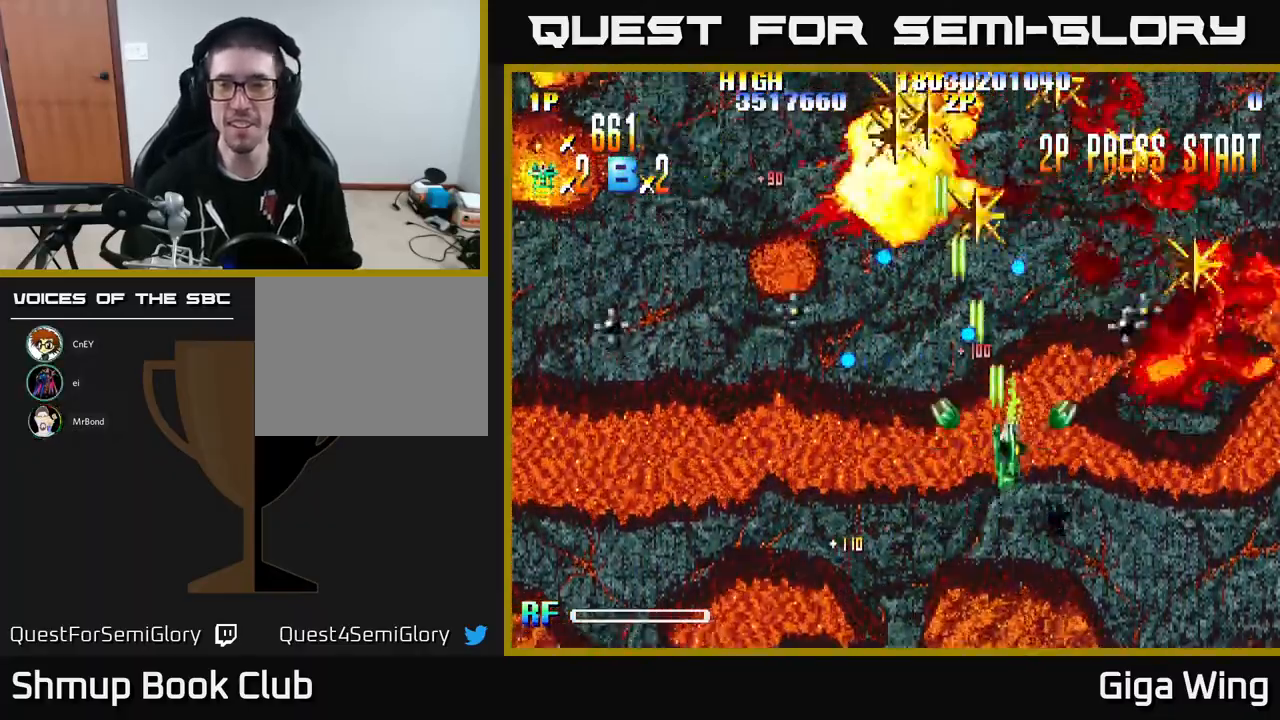
{"buttons": ["R2", "DPAD_UP", "DPAD_RIGHT"], "left_stick": "center", "events": [[83, "DPAD_UP", "up"], [200, "DPAD_UP", "down"]]}
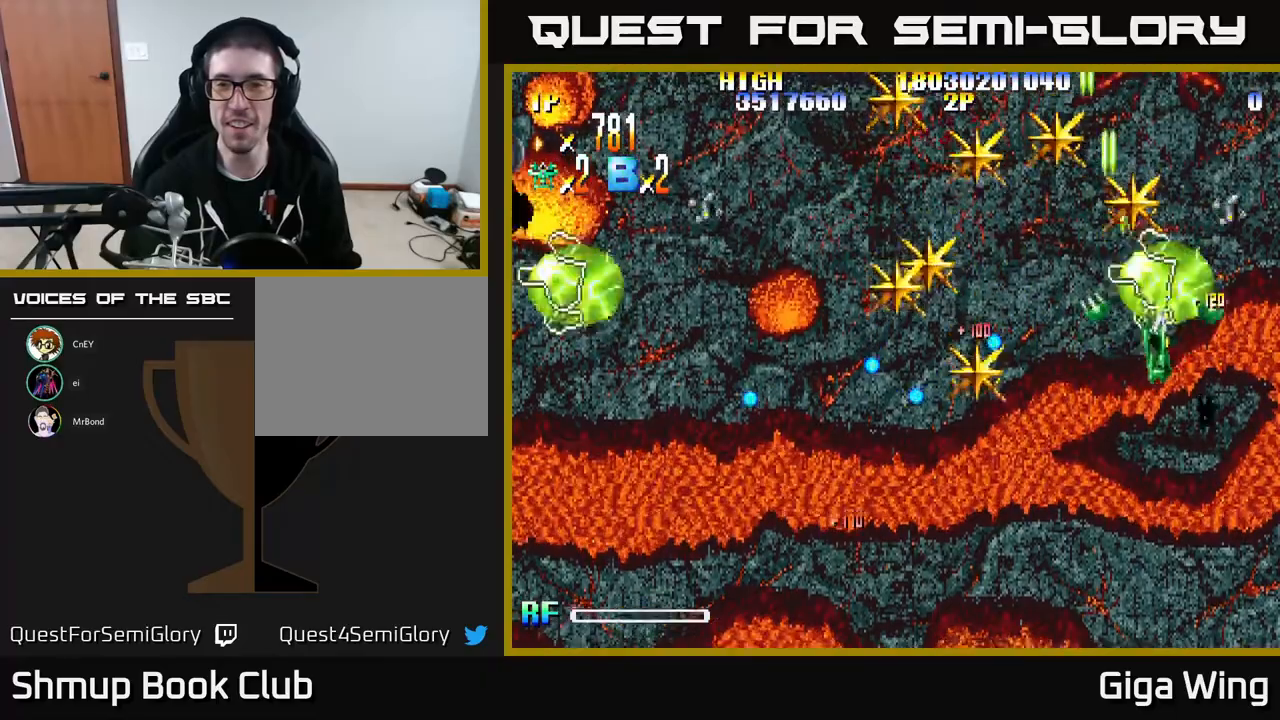
{"buttons": ["R2", "DPAD_DOWN", "DPAD_LEFT"], "left_stick": "center", "events": [[50, "DPAD_RIGHT", "up"], [100, "DPAD_LEFT", "down"], [167, "DPAD_UP", "up"], [317, "DPAD_DOWN", "down"]]}
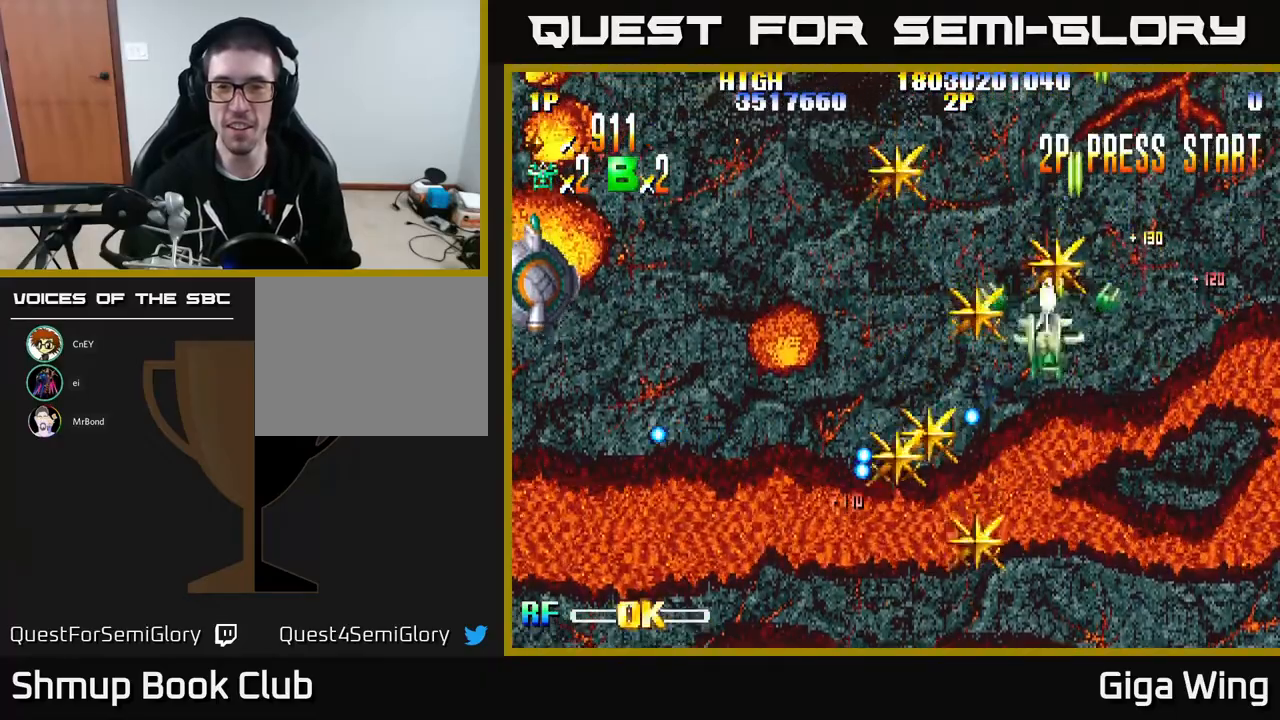
{"buttons": ["R2", "DPAD_LEFT"], "left_stick": "center", "events": [[183, "DPAD_DOWN", "up"], [217, "DPAD_LEFT", "up"], [233, "DPAD_RIGHT", "down"], [367, "DPAD_DOWN", "down"], [450, "DPAD_RIGHT", "up"], [483, "DPAD_DOWN", "up"], [483, "DPAD_LEFT", "down"]]}
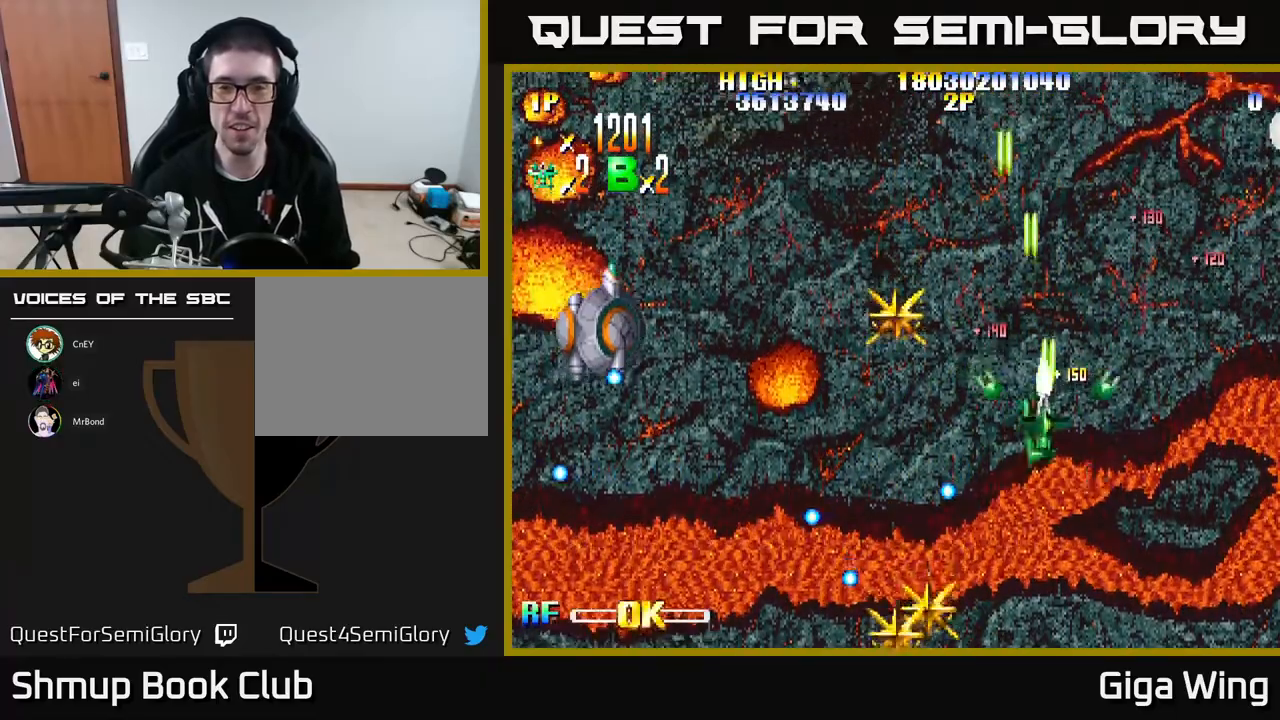
{"buttons": ["R2", "DPAD_LEFT"], "left_stick": "center", "events": [[250, "DPAD_DOWN", "down"], [500, "DPAD_DOWN", "up"]]}
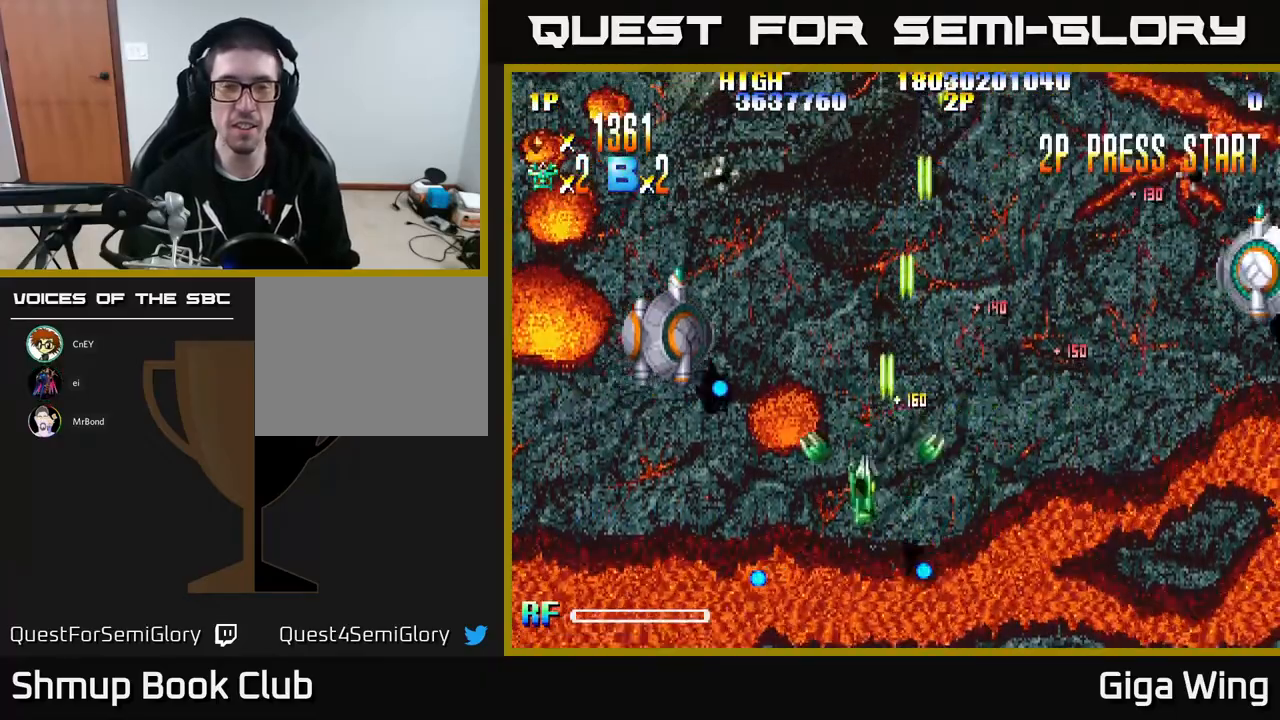
{"buttons": ["R2", "DPAD_UP", "DPAD_RIGHT"], "left_stick": "center", "events": [[167, "DPAD_DOWN", "down"], [233, "DPAD_DOWN", "up"], [300, "DPAD_UP", "down"], [417, "DPAD_LEFT", "up"], [483, "DPAD_RIGHT", "down"]]}
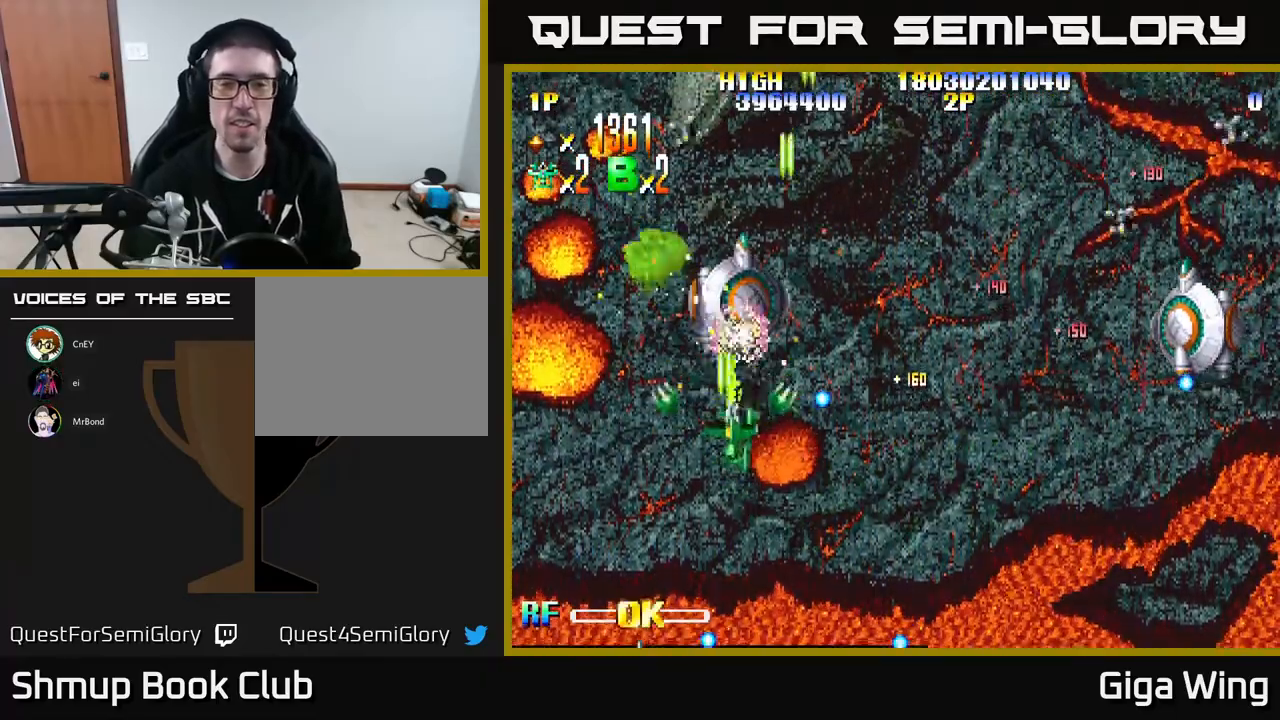
{"buttons": ["R2", "DPAD_RIGHT"], "left_stick": "center", "events": [[200, "DPAD_UP", "up"], [367, "DPAD_DOWN", "down"], [500, "DPAD_DOWN", "up"]]}
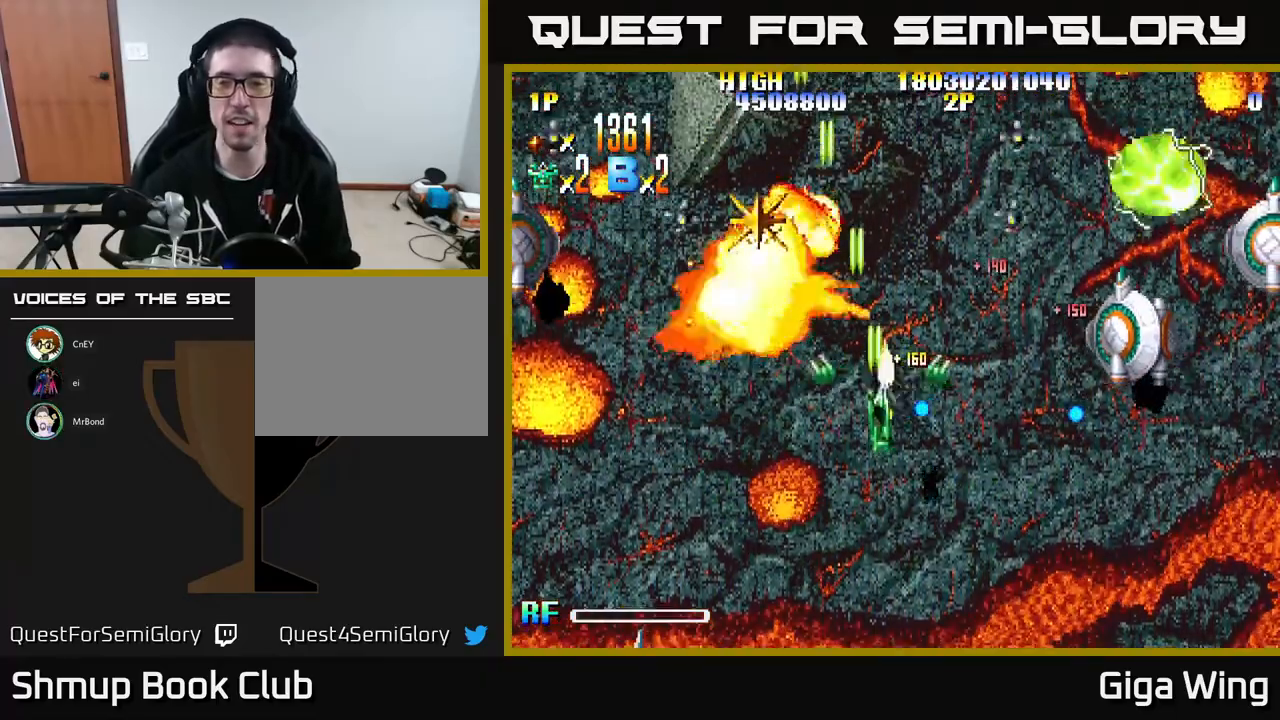
{"buttons": ["R2", "DPAD_LEFT"], "left_stick": "center", "events": [[317, "DPAD_RIGHT", "up"], [317, "DPAD_UP", "down"], [400, "DPAD_LEFT", "down"], [433, "DPAD_UP", "up"]]}
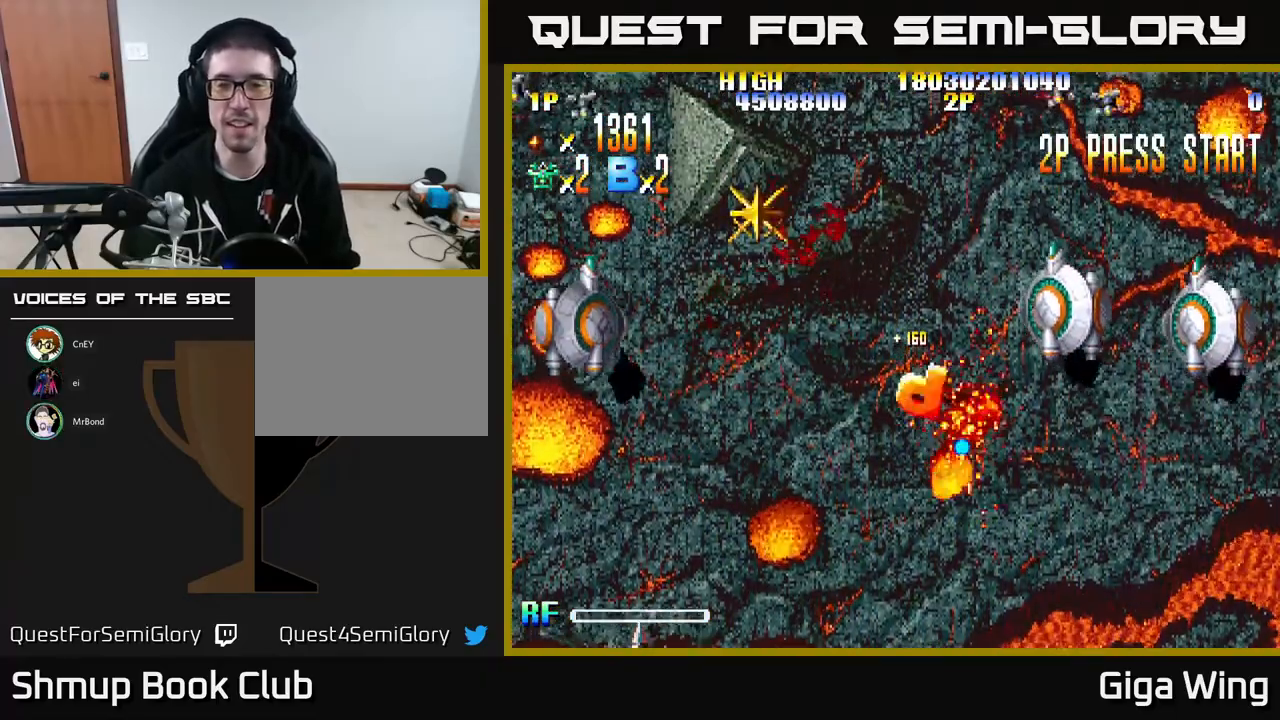
{"buttons": ["R2", "DPAD_UP", "DPAD_RIGHT"], "left_stick": "center", "events": [[133, "DPAD_LEFT", "up"], [333, "DPAD_UP", "down"], [350, "DPAD_RIGHT", "down"]]}
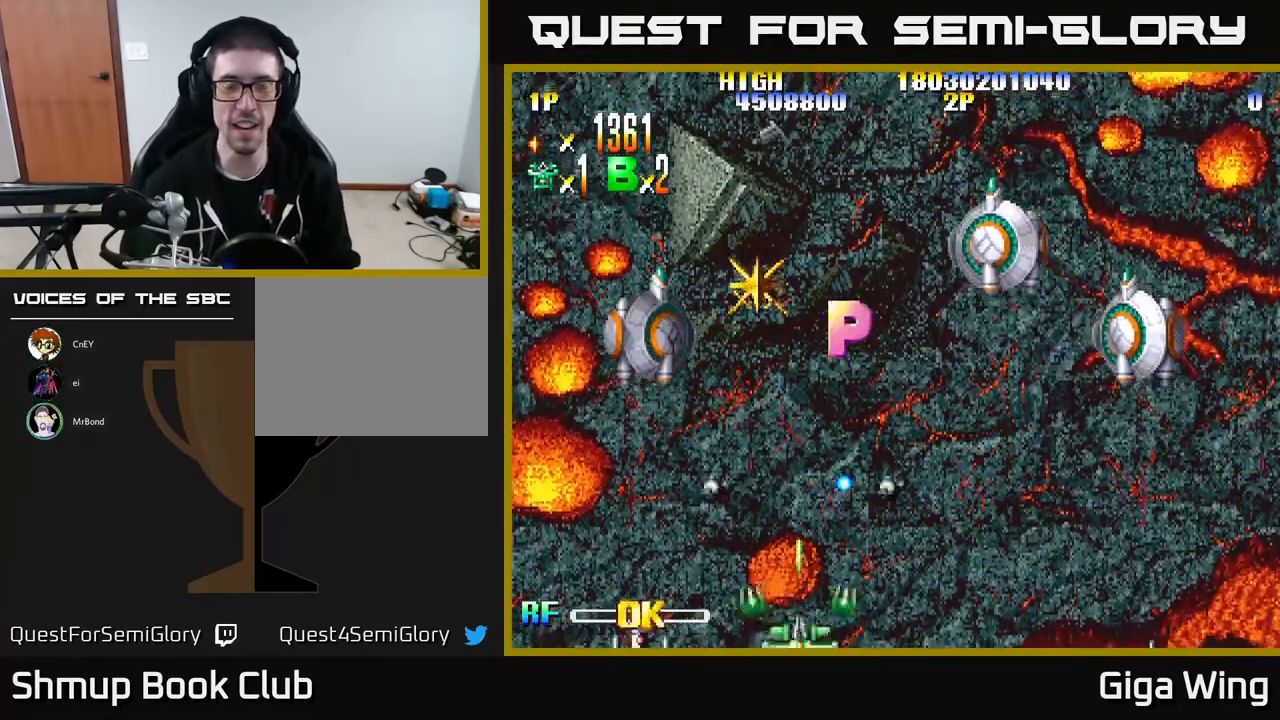
{"buttons": ["R2", "DPAD_UP", "DPAD_LEFT"], "left_stick": "center", "events": [[50, "DPAD_RIGHT", "up"], [400, "DPAD_LEFT", "down"]]}
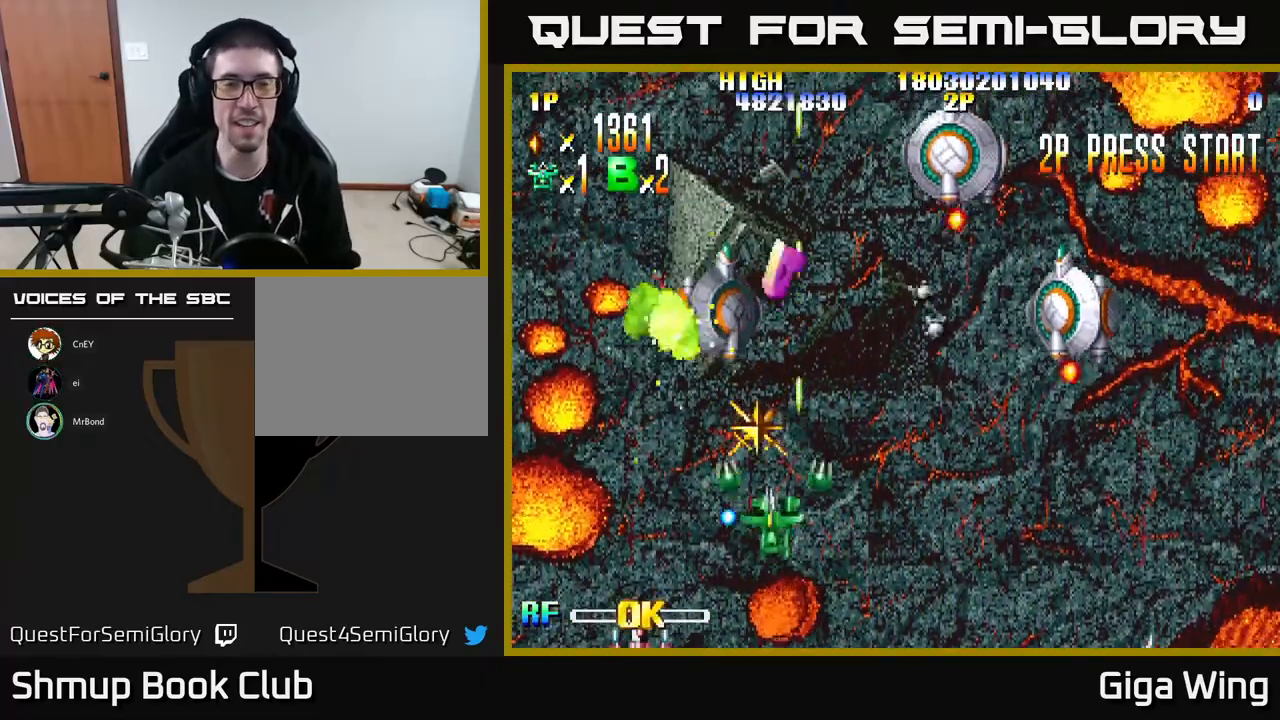
{"buttons": ["R2", "DPAD_UP"], "left_stick": "center", "events": [[50, "DPAD_LEFT", "up"]]}
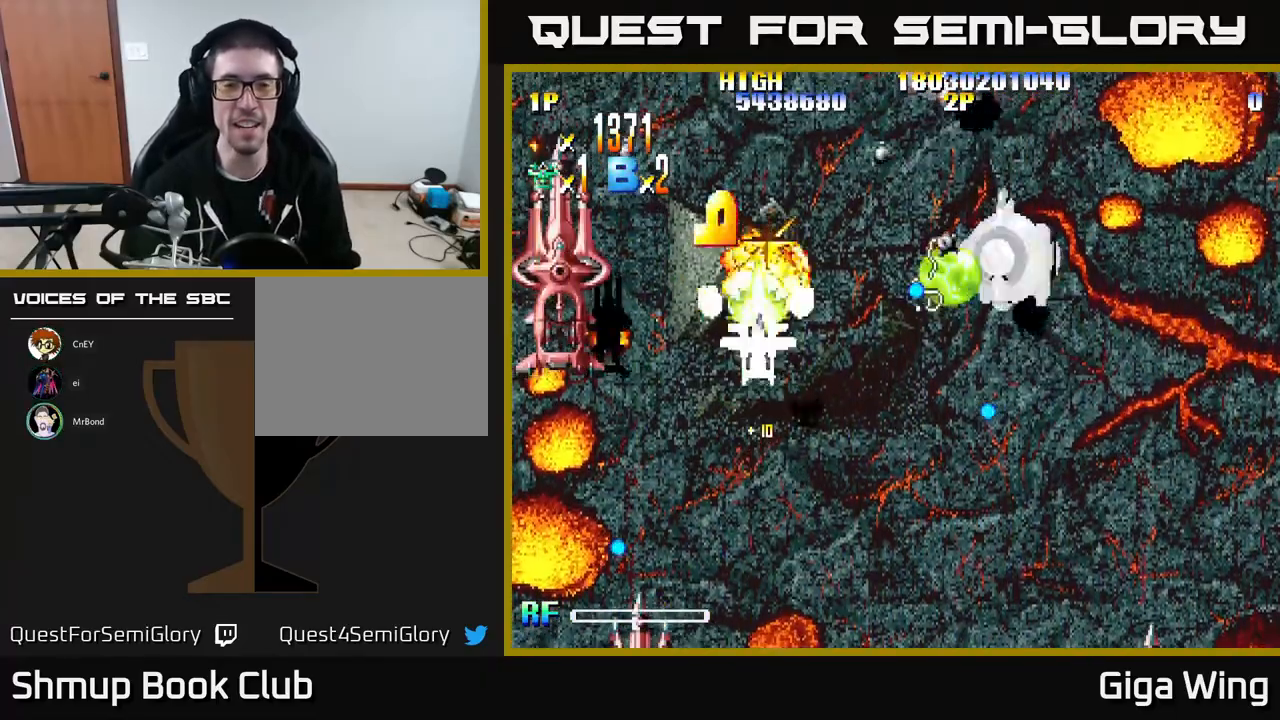
{"buttons": ["R2", "DPAD_DOWN"], "left_stick": "center", "events": [[100, "DPAD_LEFT", "down"], [117, "DPAD_UP", "up"], [150, "DPAD_DOWN", "down"], [483, "DPAD_LEFT", "up"]]}
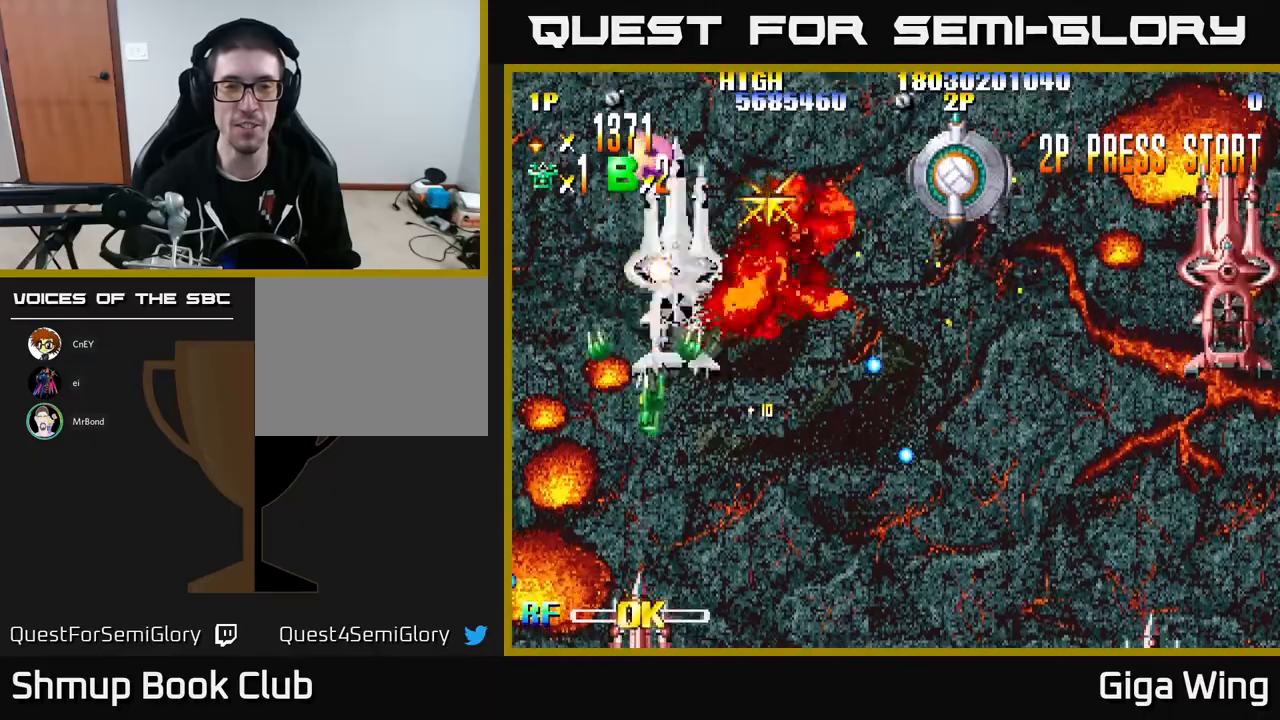
{"buttons": ["R2", "DPAD_UP"], "left_stick": "center", "events": [[33, "DPAD_RIGHT", "down"], [83, "DPAD_DOWN", "up"], [267, "DPAD_DOWN", "down"], [383, "DPAD_DOWN", "up"], [433, "DPAD_RIGHT", "up"], [433, "DPAD_UP", "down"]]}
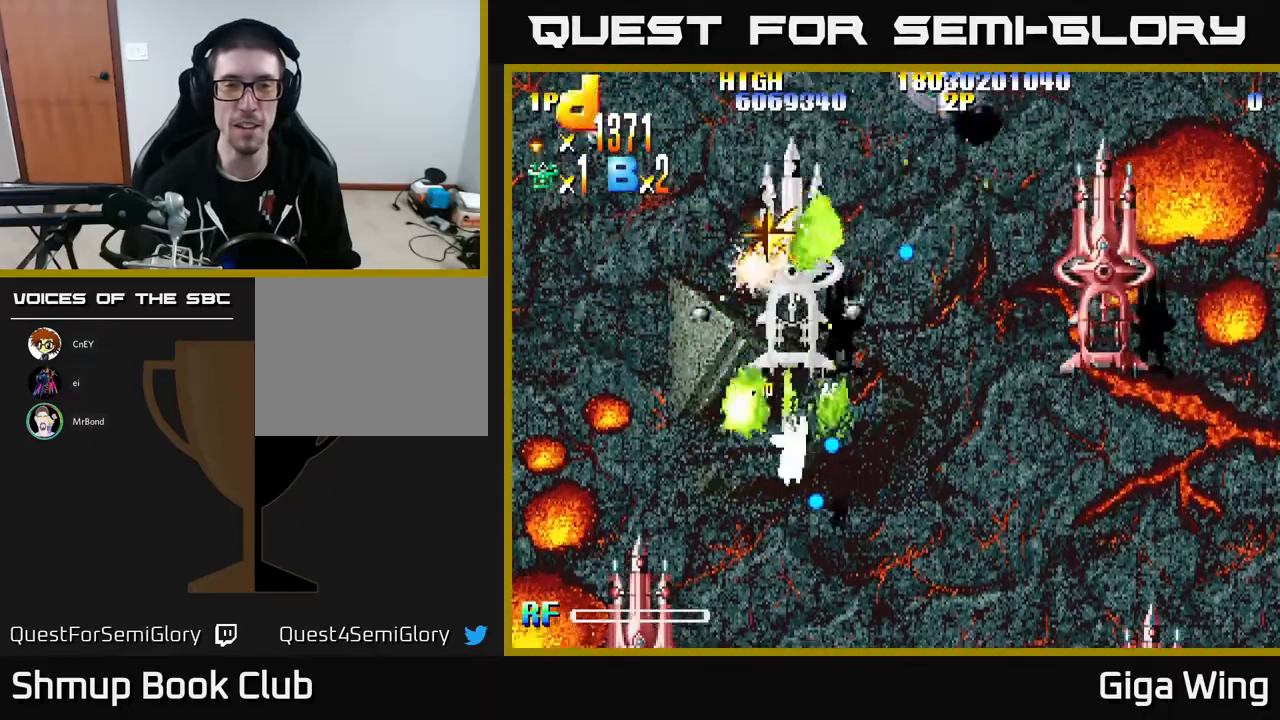
{"buttons": ["R2", "DPAD_DOWN"], "left_stick": "center", "events": [[117, "DPAD_UP", "up"], [133, "DPAD_RIGHT", "down"], [300, "DPAD_DOWN", "down"], [483, "DPAD_RIGHT", "up"]]}
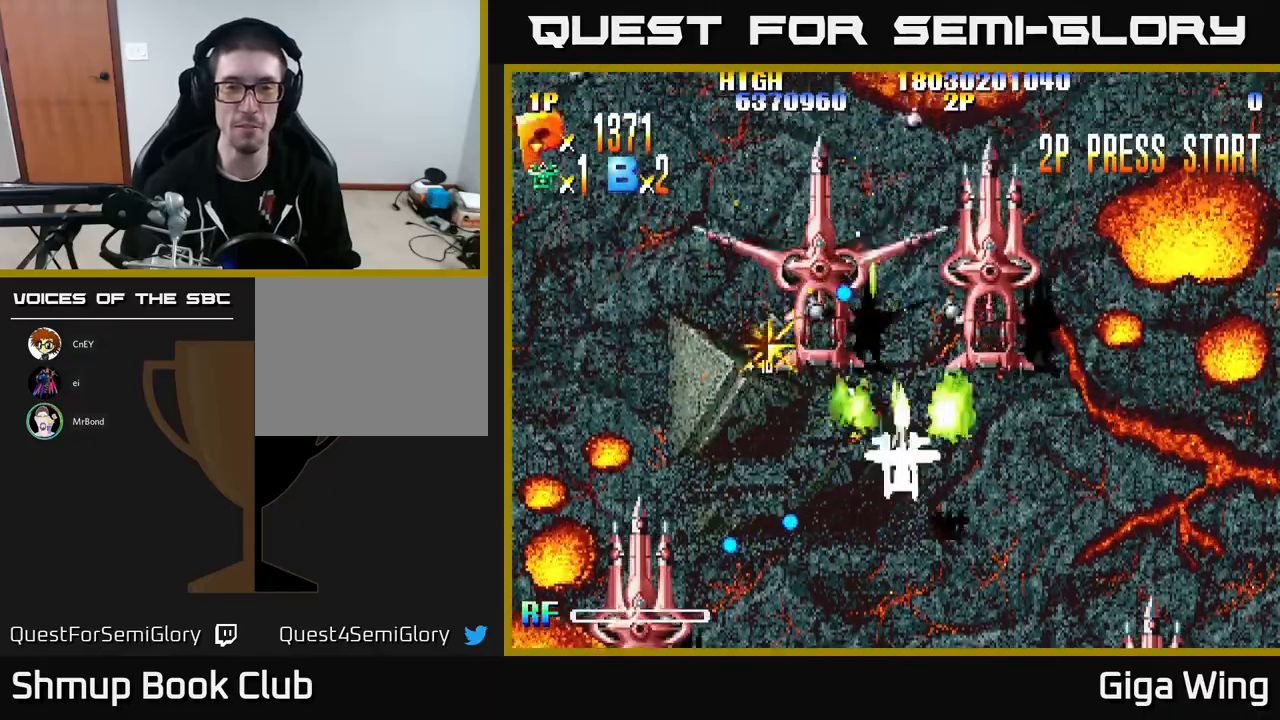
{"buttons": ["R2", "DPAD_RIGHT"], "left_stick": "center", "events": [[33, "DPAD_LEFT", "down"], [250, "DPAD_DOWN", "up"], [400, "DPAD_UP", "down"], [450, "DPAD_LEFT", "up"], [500, "DPAD_RIGHT", "down"], [500, "DPAD_UP", "up"]]}
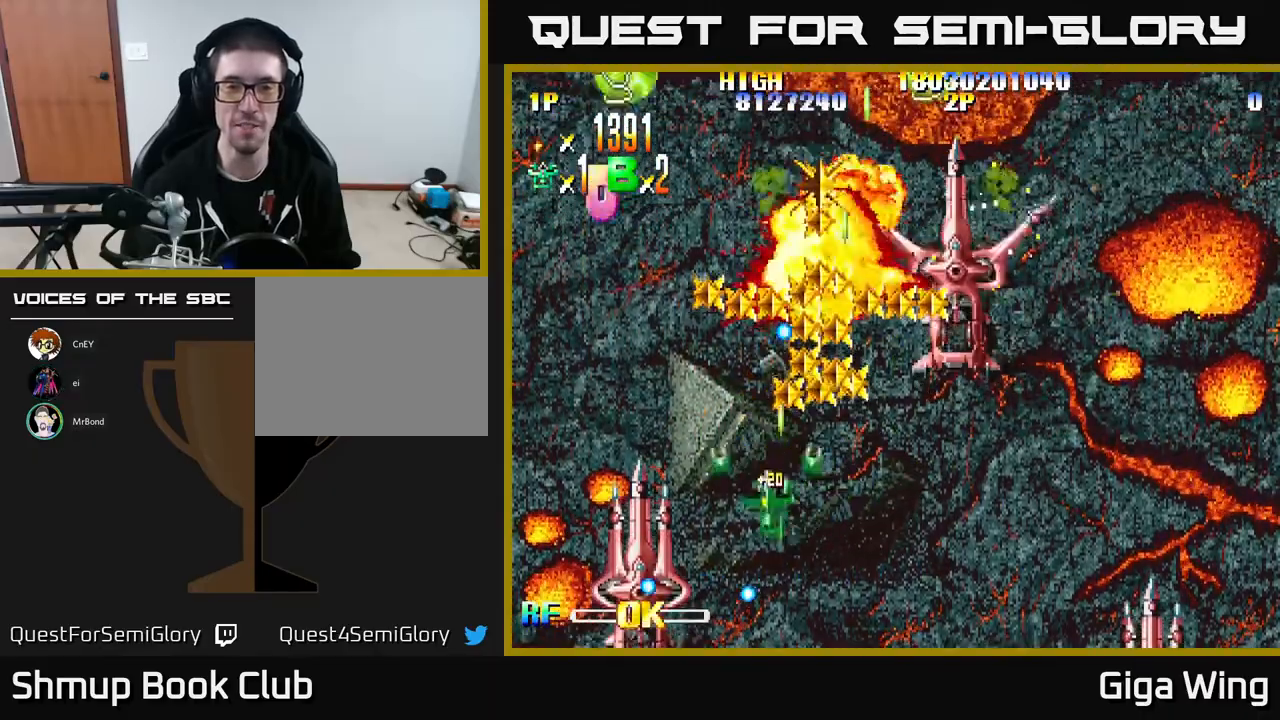
{"buttons": ["R2", "DPAD_UP", "DPAD_RIGHT"], "left_stick": "center", "events": [[233, "DPAD_RIGHT", "up"], [233, "DPAD_UP", "down"], [283, "DPAD_LEFT", "down"], [483, "DPAD_LEFT", "up"], [500, "DPAD_RIGHT", "down"]]}